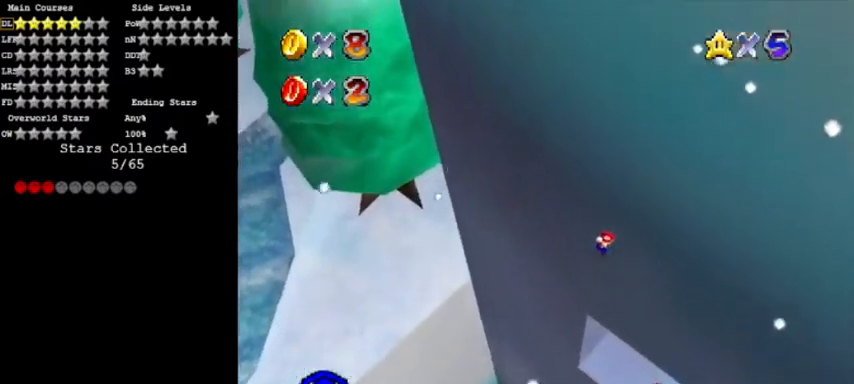
Gameplay with a controller (Nintendo layout); each line is a JSON object with the inputs held at the frame after it. "events" lists button and stick changes between this image and that frame as [ms after this image, input, new state], when the widget could be followed in between. Not read: L3 R3 left_stick.
{"buttons": [], "events": []}
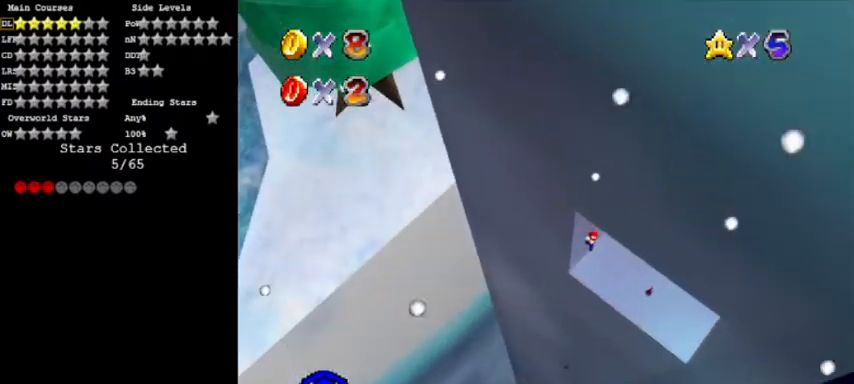
{"buttons": [], "events": [[200, "B", "down"], [300, "B", "up"], [400, "R1", "down"], [501, "R1", "up"]]}
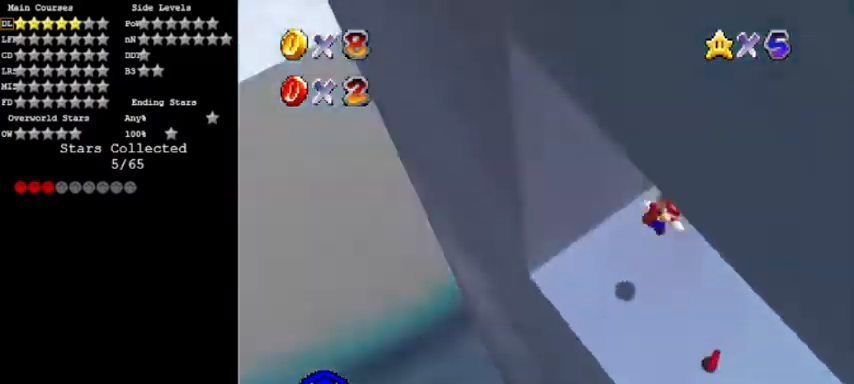
{"buttons": ["C_RIGHT"], "events": [[100, "R1", "down"], [166, "R1", "up"], [233, "C_RIGHT", "down"]]}
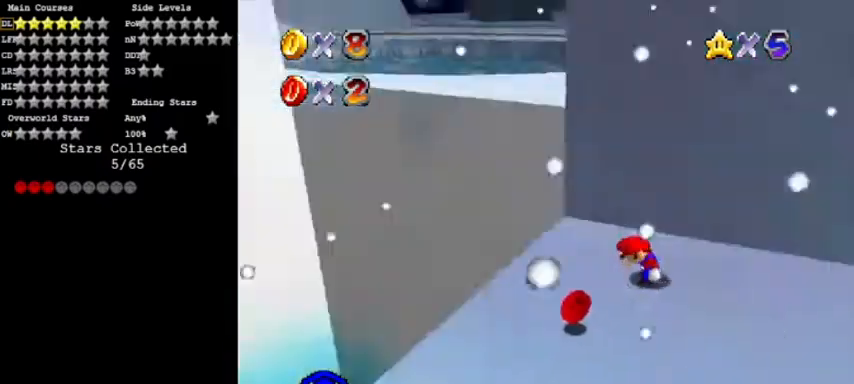
{"buttons": [], "events": [[33, "C_RIGHT", "up"], [200, "C_UP", "down"], [334, "C_UP", "up"]]}
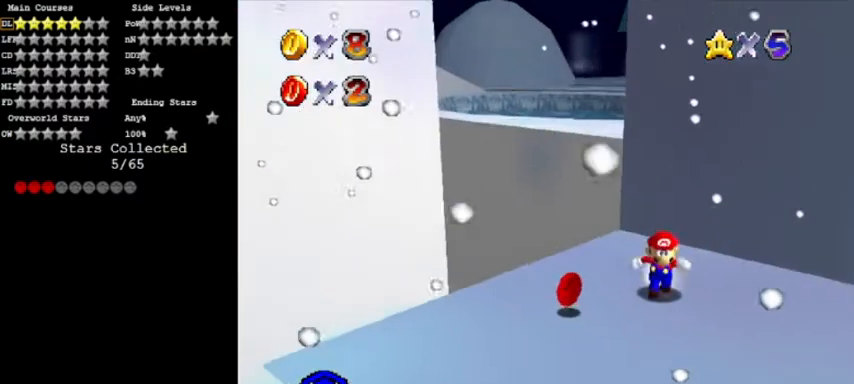
{"buttons": [], "events": []}
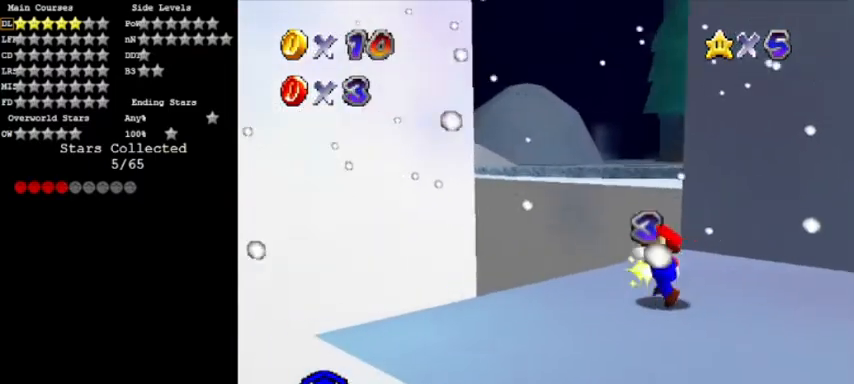
{"buttons": ["A", "Z"], "events": [[434, "Z", "down"], [467, "A", "down"]]}
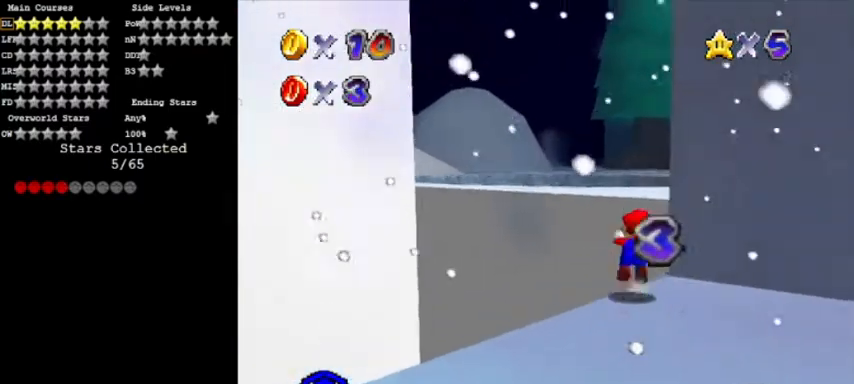
{"buttons": ["A"], "events": [[66, "Z", "up"]]}
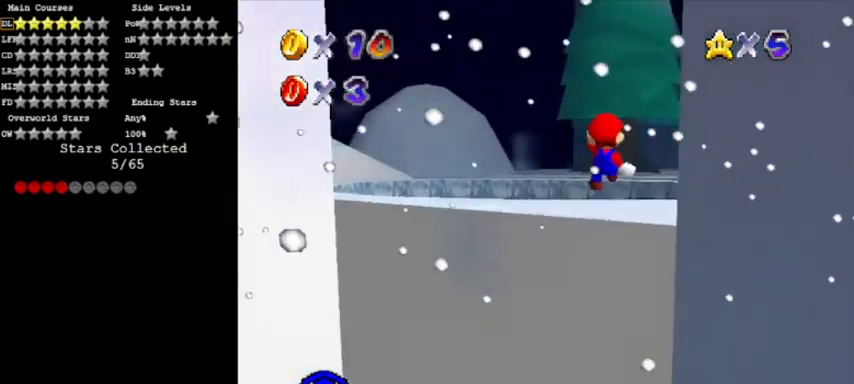
{"buttons": [], "events": [[33, "C_LEFT", "down"], [167, "C_LEFT", "up"], [467, "A", "up"]]}
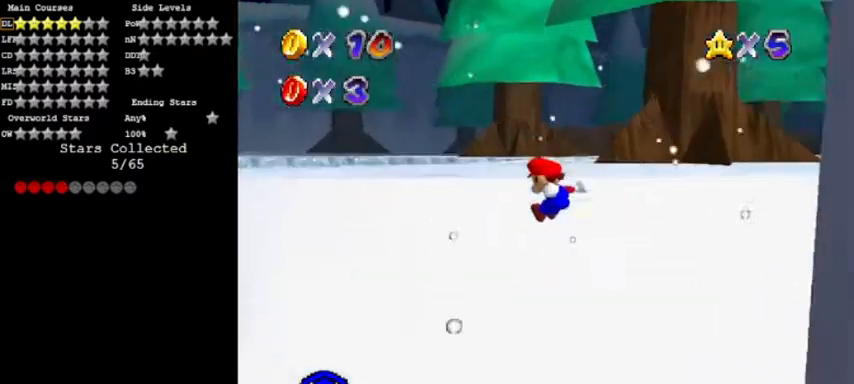
{"buttons": ["A"], "events": [[66, "A", "down"]]}
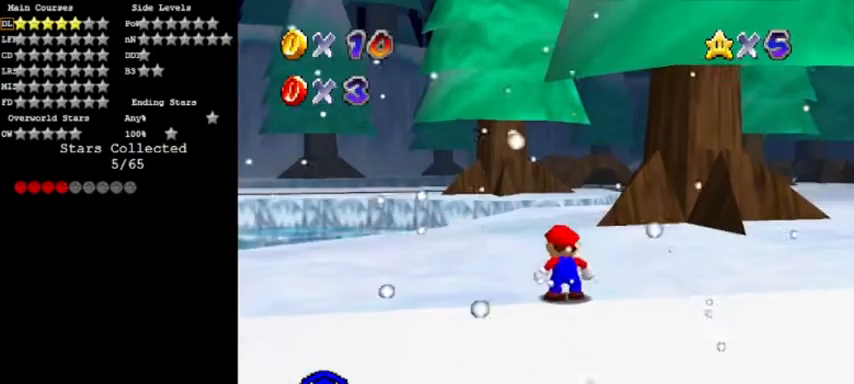
{"buttons": ["A", "B"], "events": [[367, "B", "down"]]}
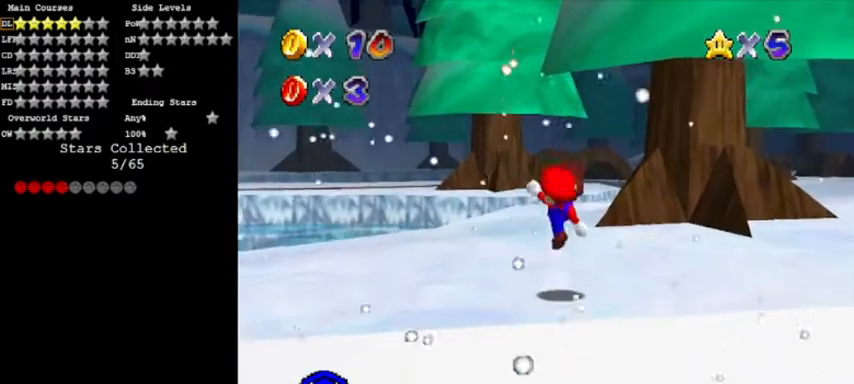
{"buttons": ["A", "Z"], "events": [[133, "A", "up"], [133, "B", "up"], [433, "Z", "down"], [467, "A", "down"]]}
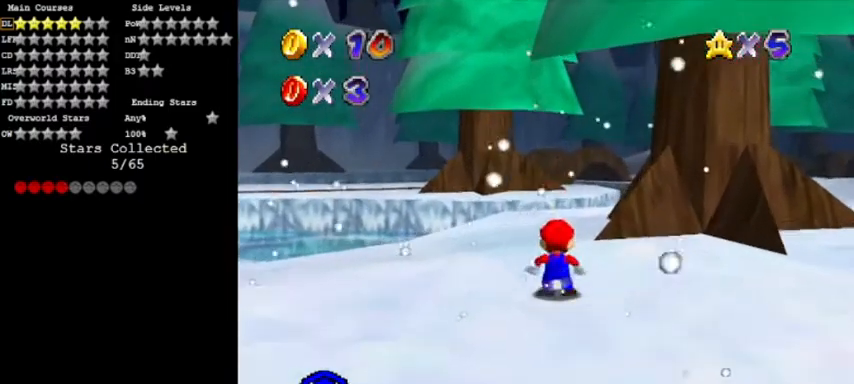
{"buttons": ["Z"], "events": [[234, "A", "up"]]}
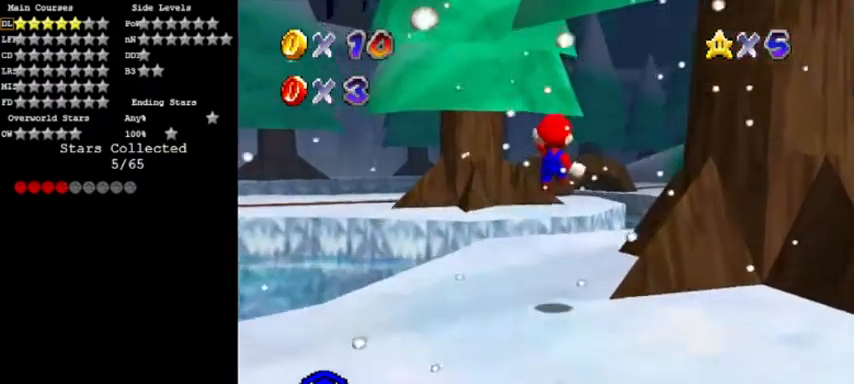
{"buttons": ["Z"], "events": []}
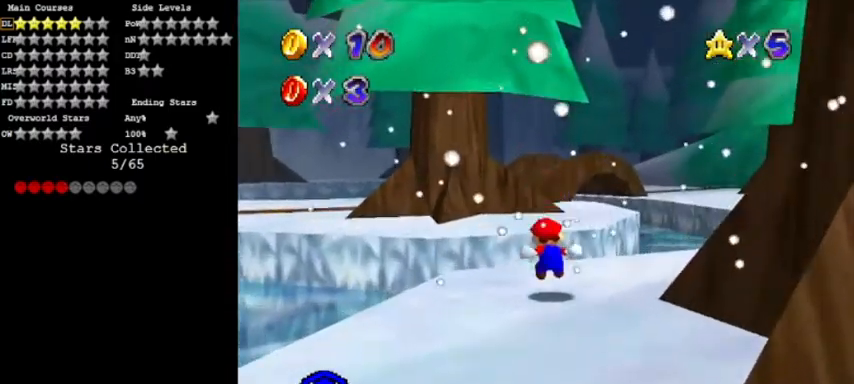
{"buttons": [], "events": [[134, "Z", "up"]]}
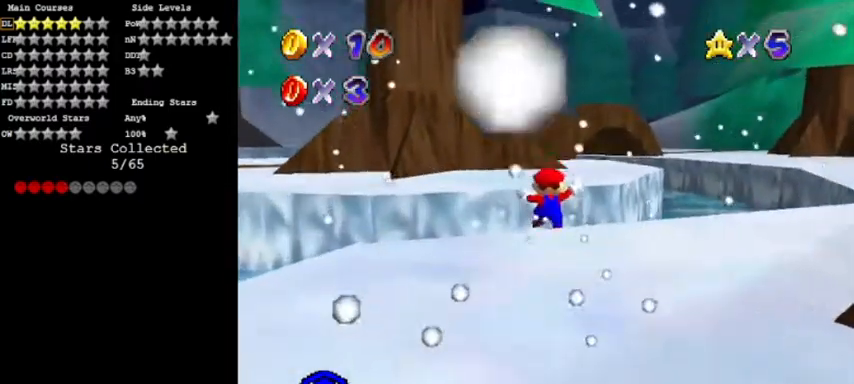
{"buttons": [], "events": [[133, "A", "down"], [467, "A", "up"]]}
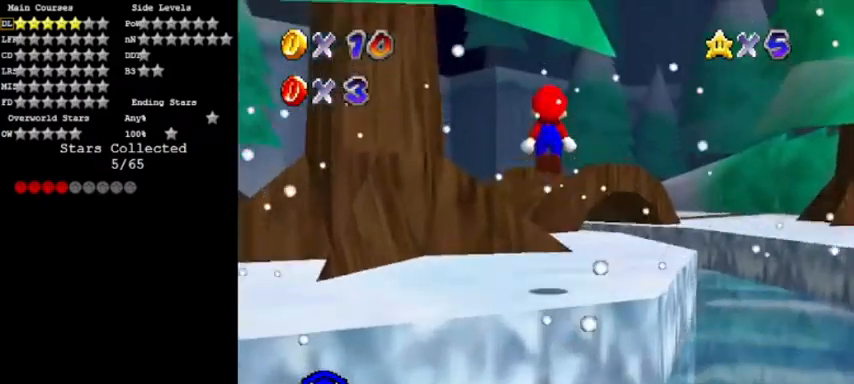
{"buttons": [], "events": []}
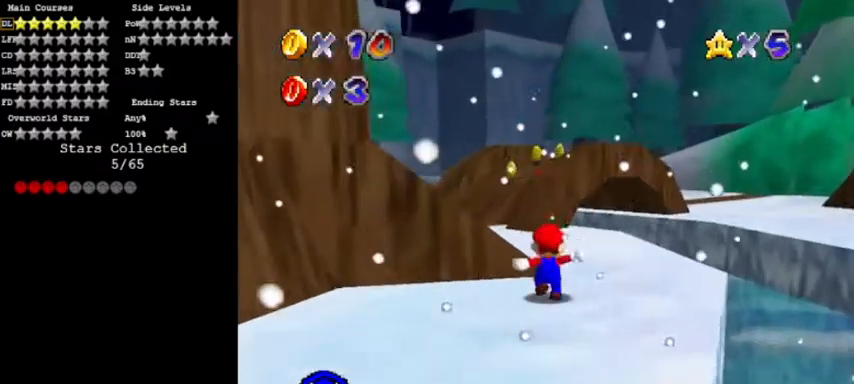
{"buttons": ["A"], "events": [[66, "A", "down"]]}
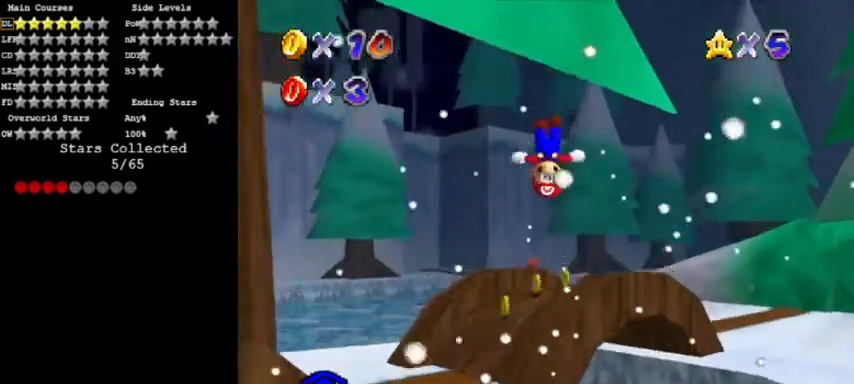
{"buttons": ["A", "B"]}
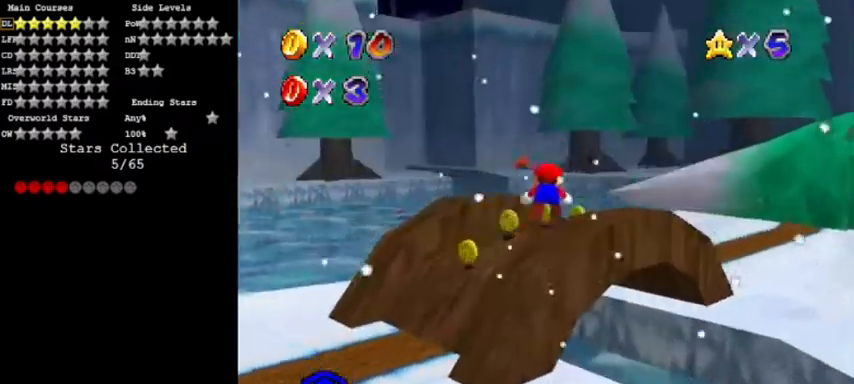
{"buttons": [], "events": [[33, "A", "up"], [33, "B", "up"], [100, "B", "down"], [166, "A", "down"], [400, "A", "up"], [467, "B", "up"]]}
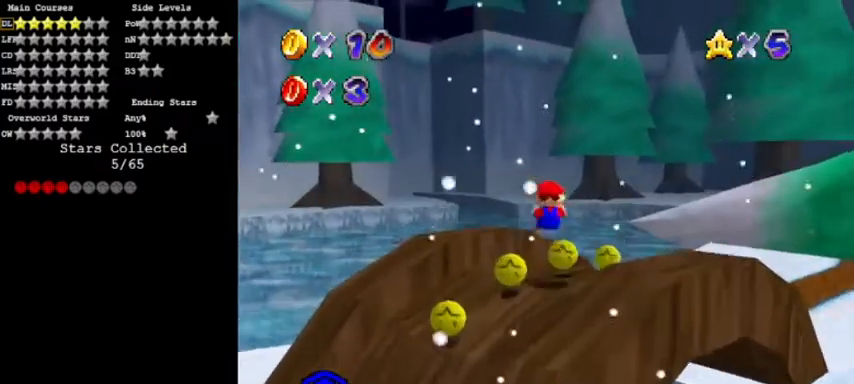
{"buttons": ["A", "B"], "events": [[300, "A", "down"], [367, "B", "down"]]}
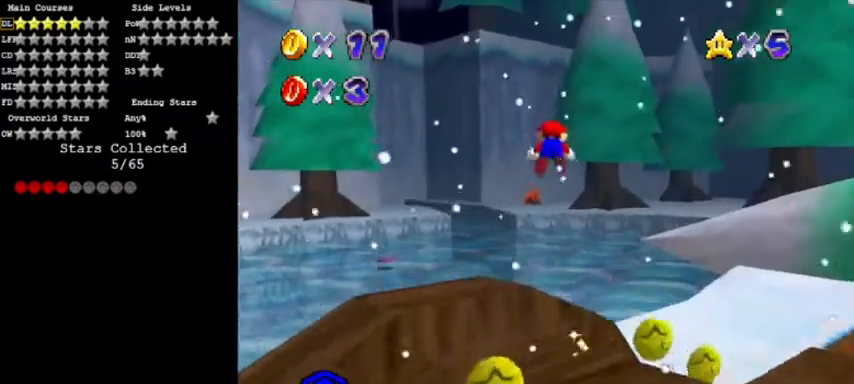
{"buttons": [], "events": [[200, "A", "up"], [200, "B", "up"]]}
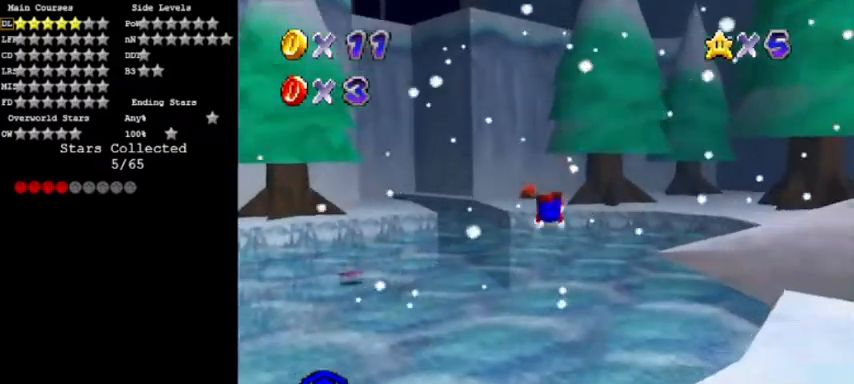
{"buttons": ["A", "B"], "events": [[400, "B", "down"], [467, "A", "down"]]}
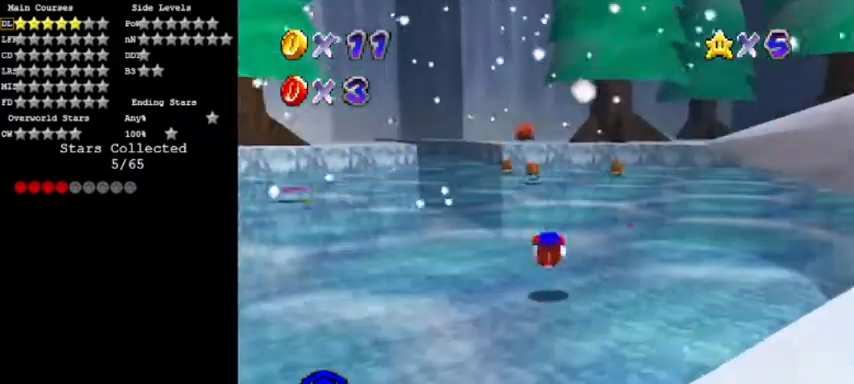
{"buttons": ["A", "B"]}
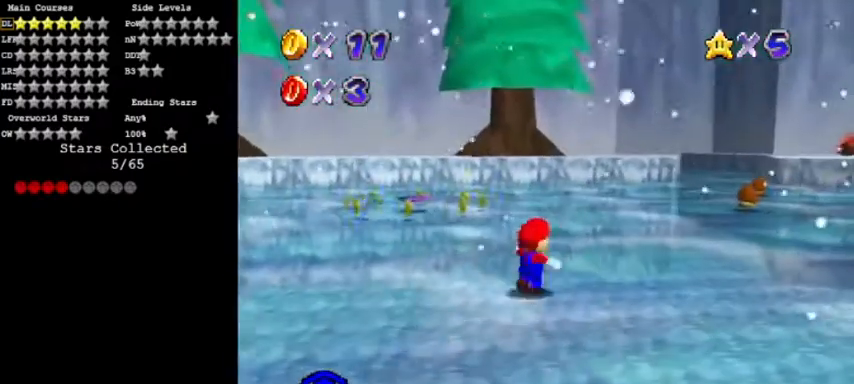
{"buttons": ["A", "B"], "events": [[200, "A", "up"], [234, "B", "up"], [401, "B", "down"], [434, "A", "down"]]}
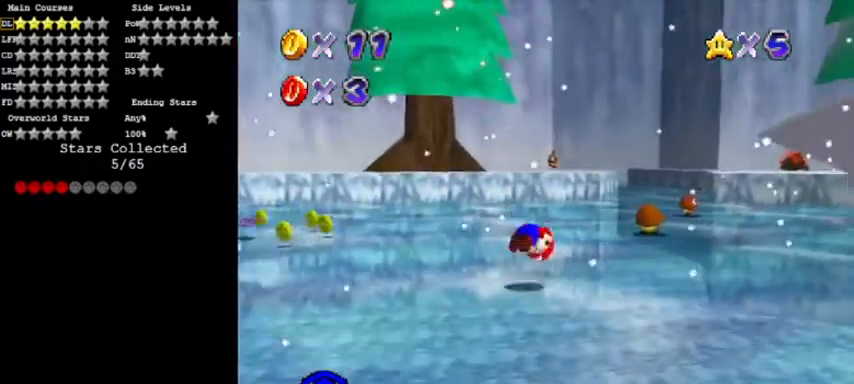
{"buttons": ["A"], "events": [[33, "B", "up"]]}
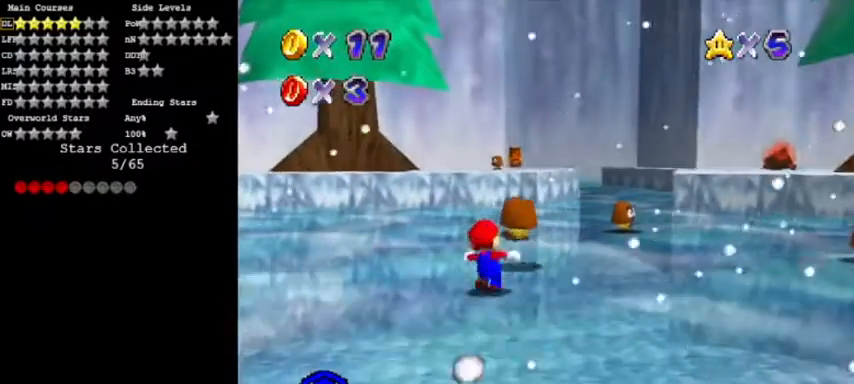
{"buttons": ["A", "B"], "events": [[67, "B", "down"], [234, "A", "up"], [234, "B", "up"], [434, "B", "down"], [467, "A", "down"]]}
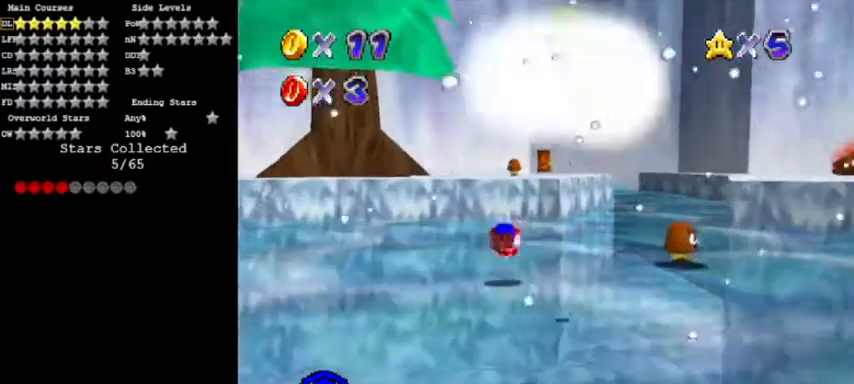
{"buttons": ["A"], "events": [[33, "B", "up"], [333, "A", "up"], [467, "A", "down"]]}